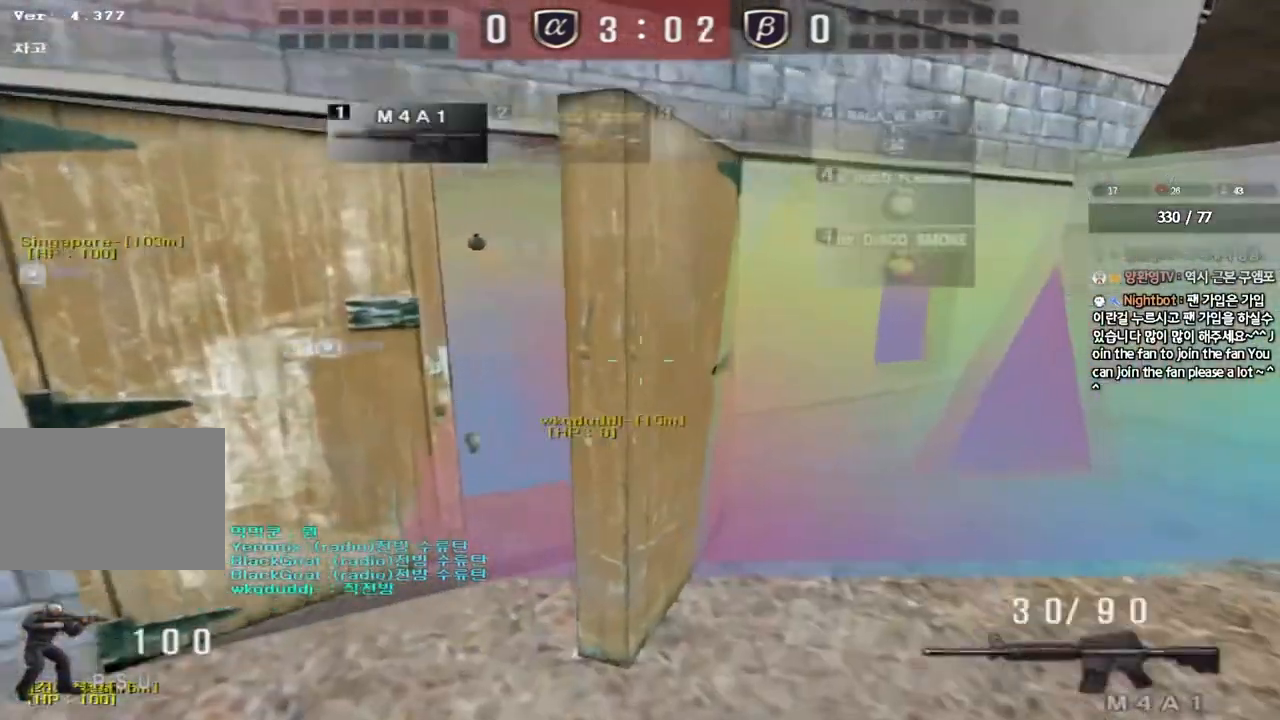
Gameplay with keyboard; each line is a JSON object with the keys held at the frame after it. "events" lists presses ("down") and releases ("up") of "a", "ctrl", "d", "e", "f", "q", "r", "s", "shift", "space", "tab" and "w" between this image and that frame as [ms after this image, input, new state], when the widget could be followed in between. No other keys are recorded. Mouse input is not recorded.
{"keys": ["a", "shift", "w"], "events": [[67, "w", "up"], [83, "d", "up"], [250, "a", "down"], [267, "shift", "down"], [267, "w", "down"]]}
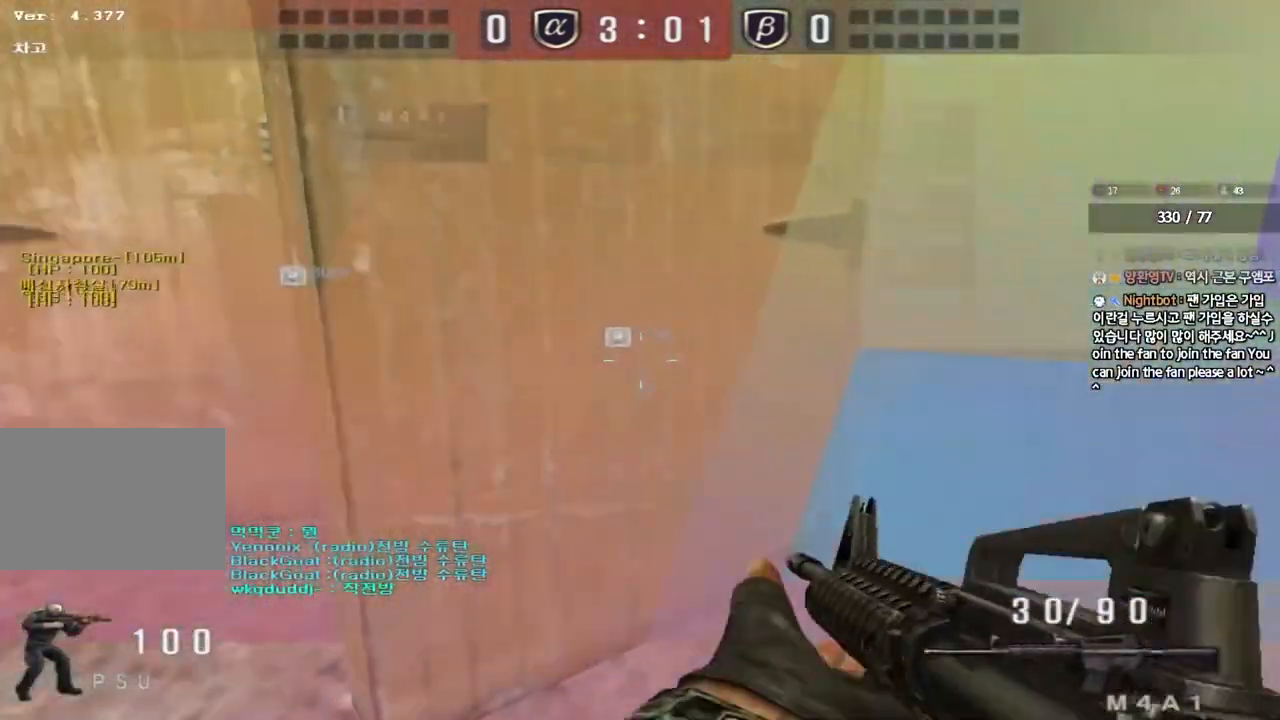
{"keys": ["d", "w"], "events": [[17, "shift", "up"], [250, "a", "up"], [300, "d", "down"]]}
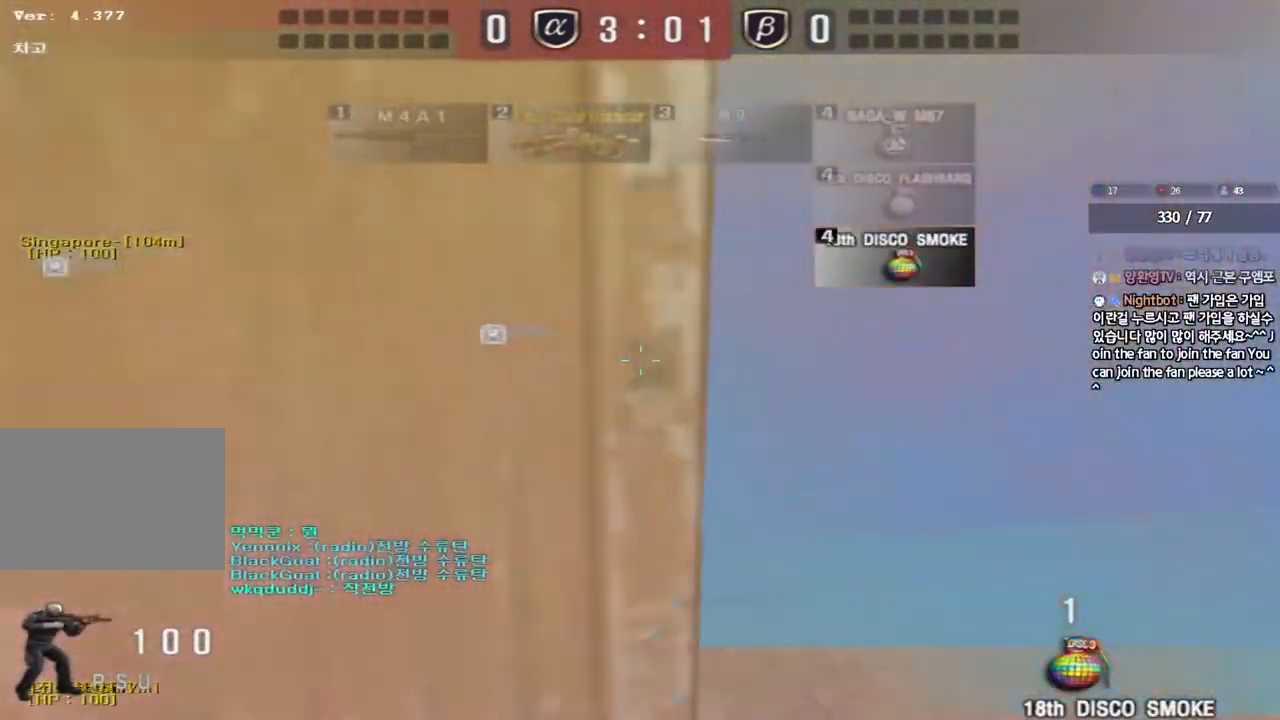
{"keys": ["shift"], "events": [[133, "shift", "down"], [150, "d", "up"], [150, "w", "up"], [167, "space", "down"], [300, "space", "up"]]}
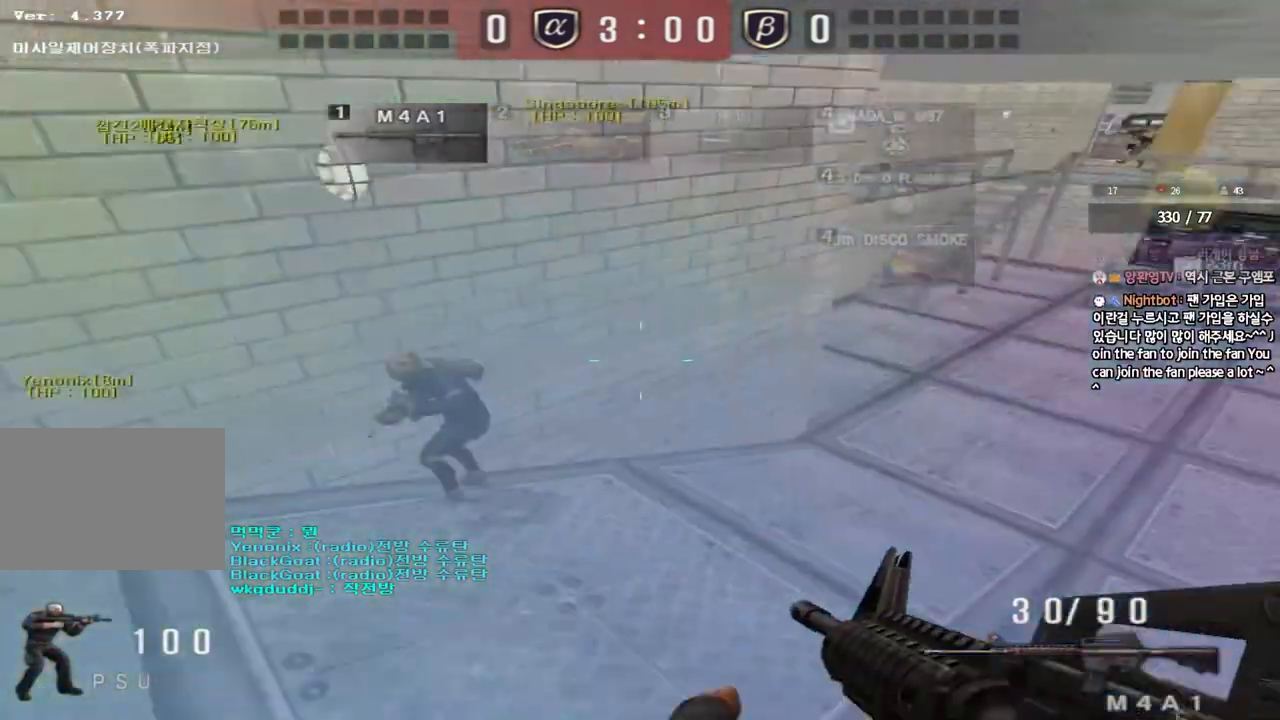
{"keys": ["a"], "events": [[17, "shift", "up"], [267, "a", "down"], [267, "w", "down"], [467, "w", "up"]]}
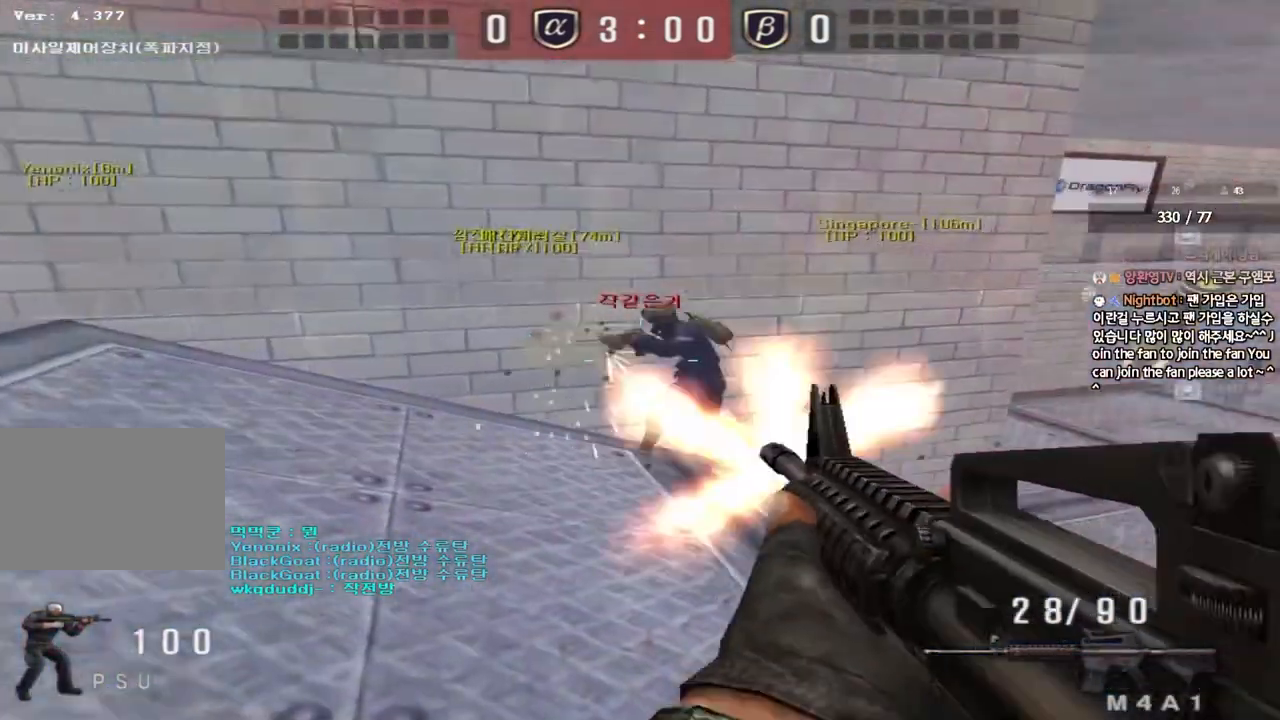
{"keys": ["a"], "events": [[17, "space", "down"], [67, "s", "down"], [117, "space", "up"], [350, "a", "up"], [350, "s", "up"], [500, "a", "down"]]}
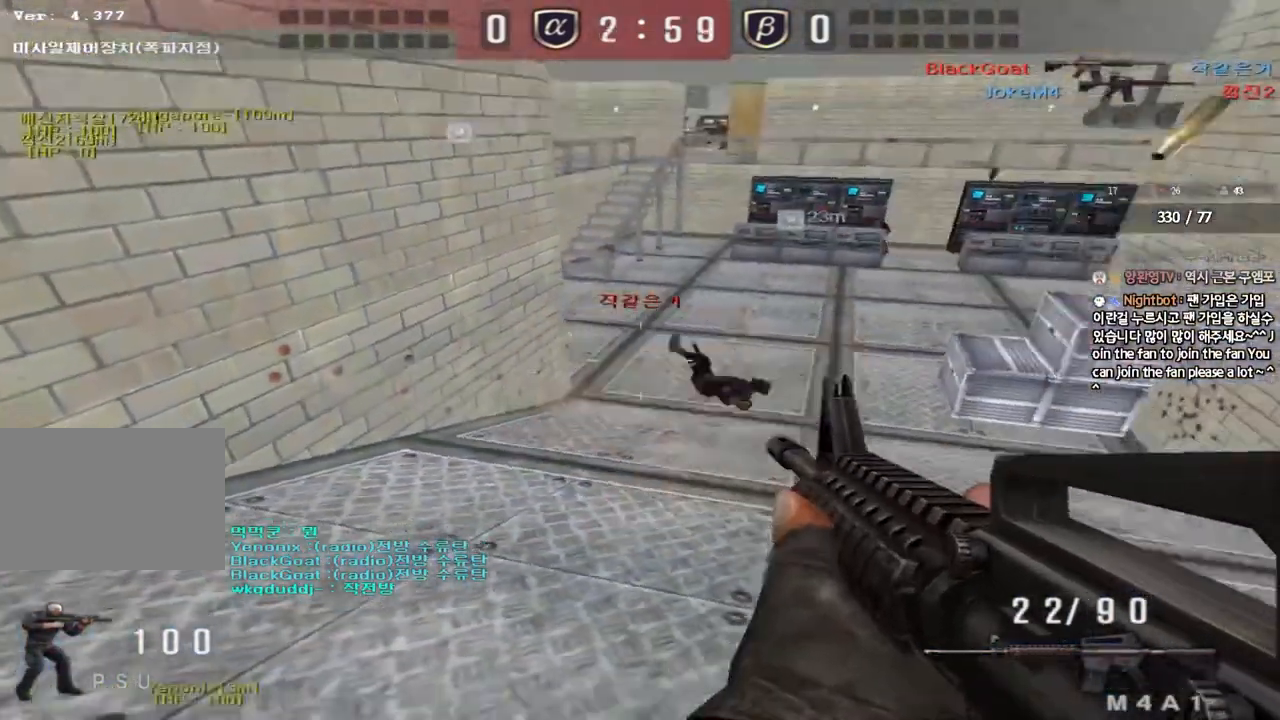
{"keys": ["a", "ctrl"], "events": [[50, "w", "down"], [500, "ctrl", "down"], [500, "w", "up"]]}
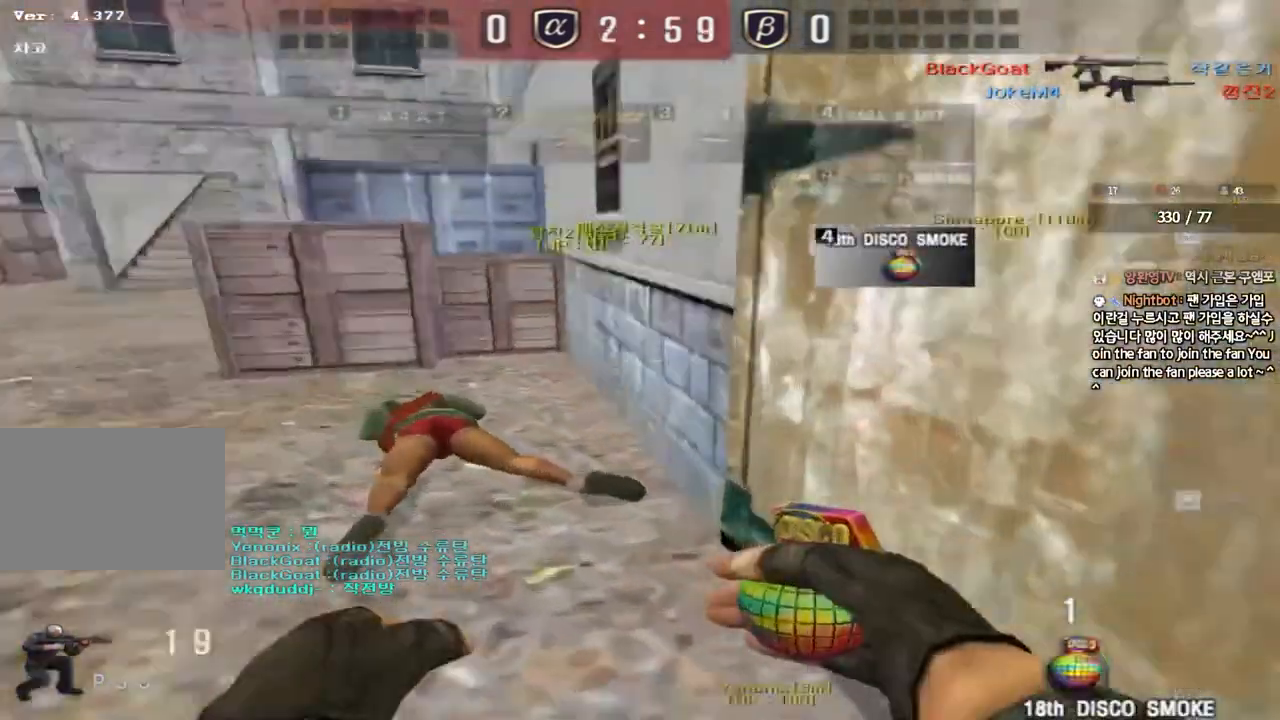
{"keys": ["d", "w"], "events": [[17, "a", "up"], [17, "space", "down"], [150, "space", "up"], [200, "ctrl", "up"], [450, "d", "down"], [467, "w", "down"]]}
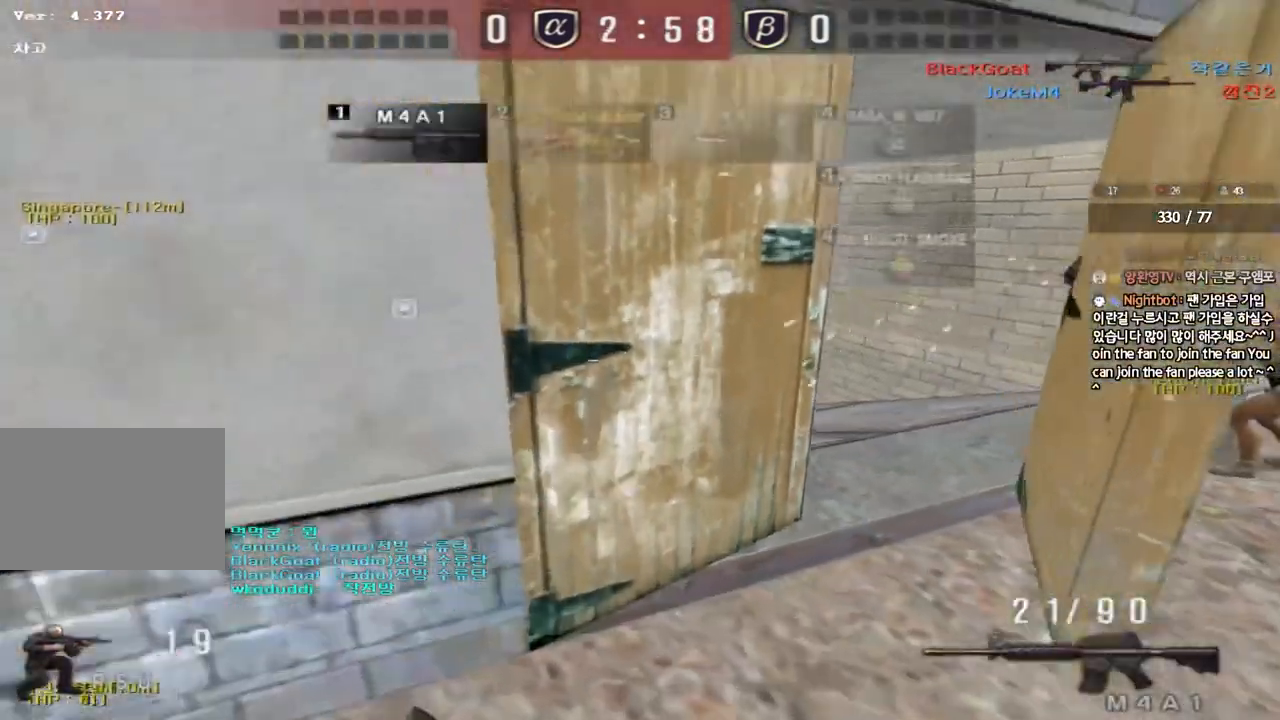
{"keys": ["d", "w"], "events": [[400, "d", "up"], [417, "ctrl", "down"], [417, "w", "up"], [483, "d", "down"], [500, "ctrl", "up"], [500, "w", "down"]]}
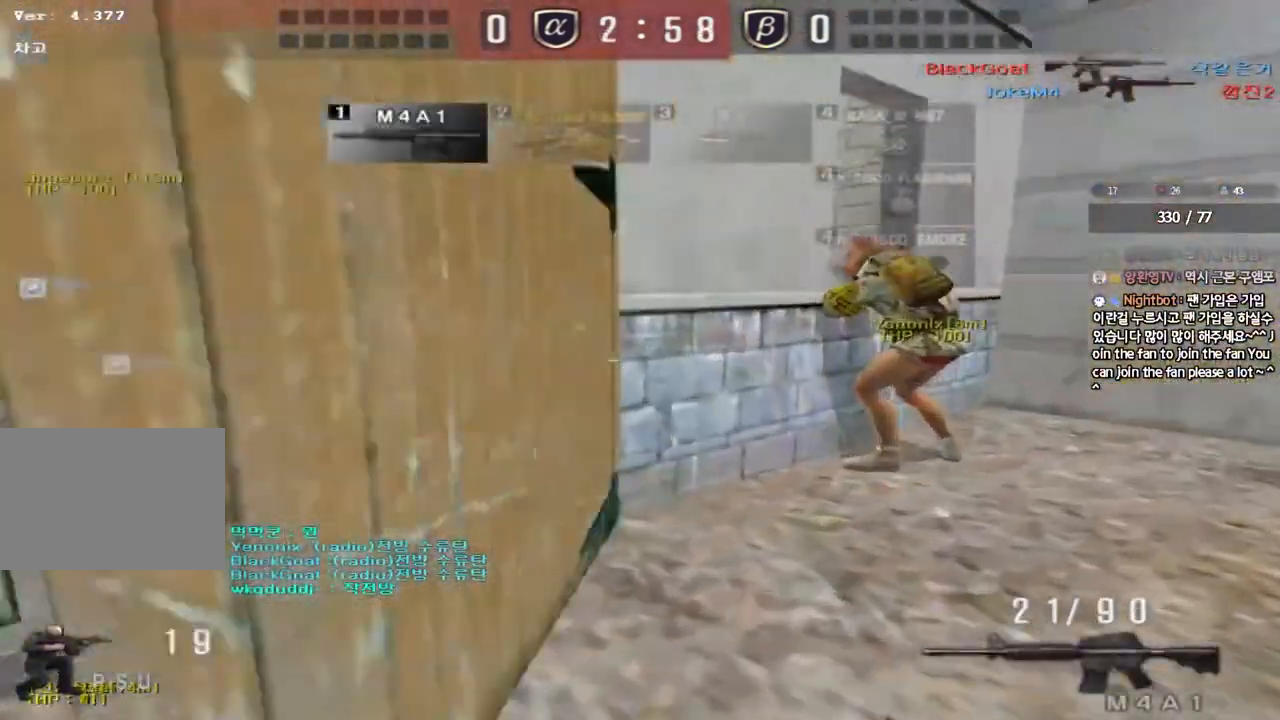
{"keys": [], "events": [[100, "ctrl", "down"], [100, "d", "up"], [117, "w", "up"], [217, "ctrl", "up"]]}
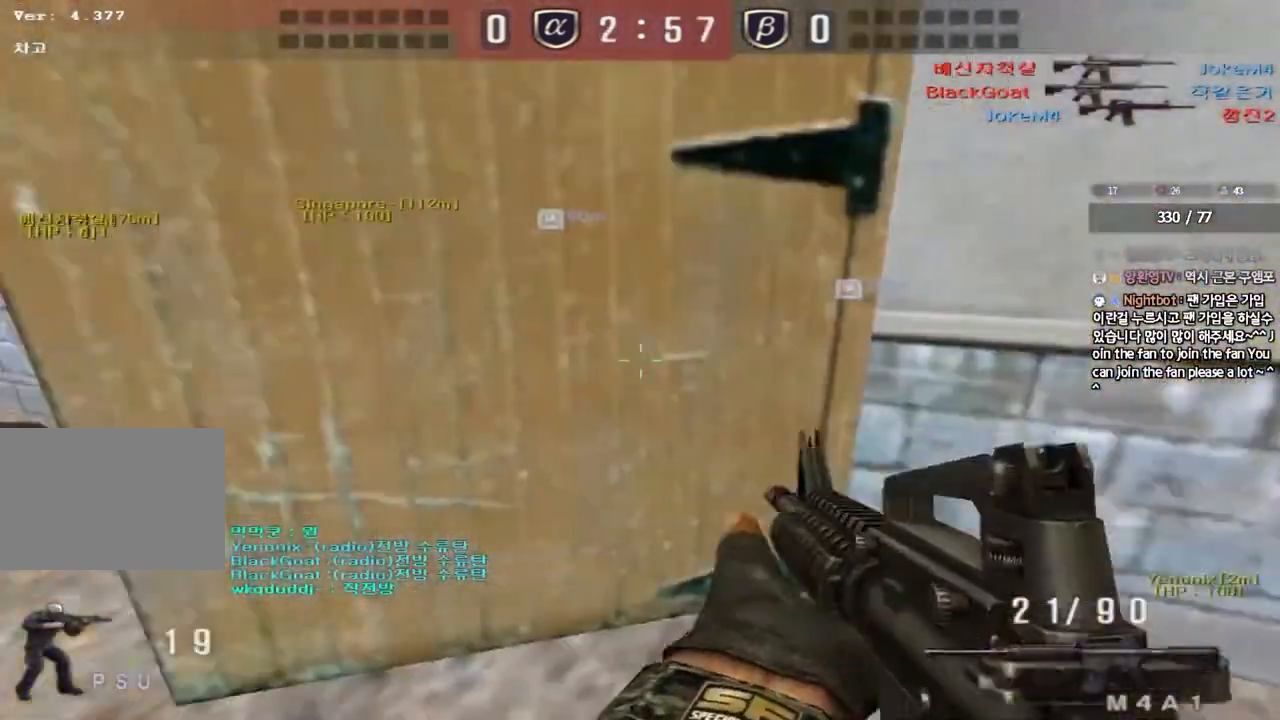
{"keys": ["space"], "events": [[167, "d", "down"], [283, "w", "down"], [450, "w", "up"], [483, "d", "up"], [483, "space", "down"]]}
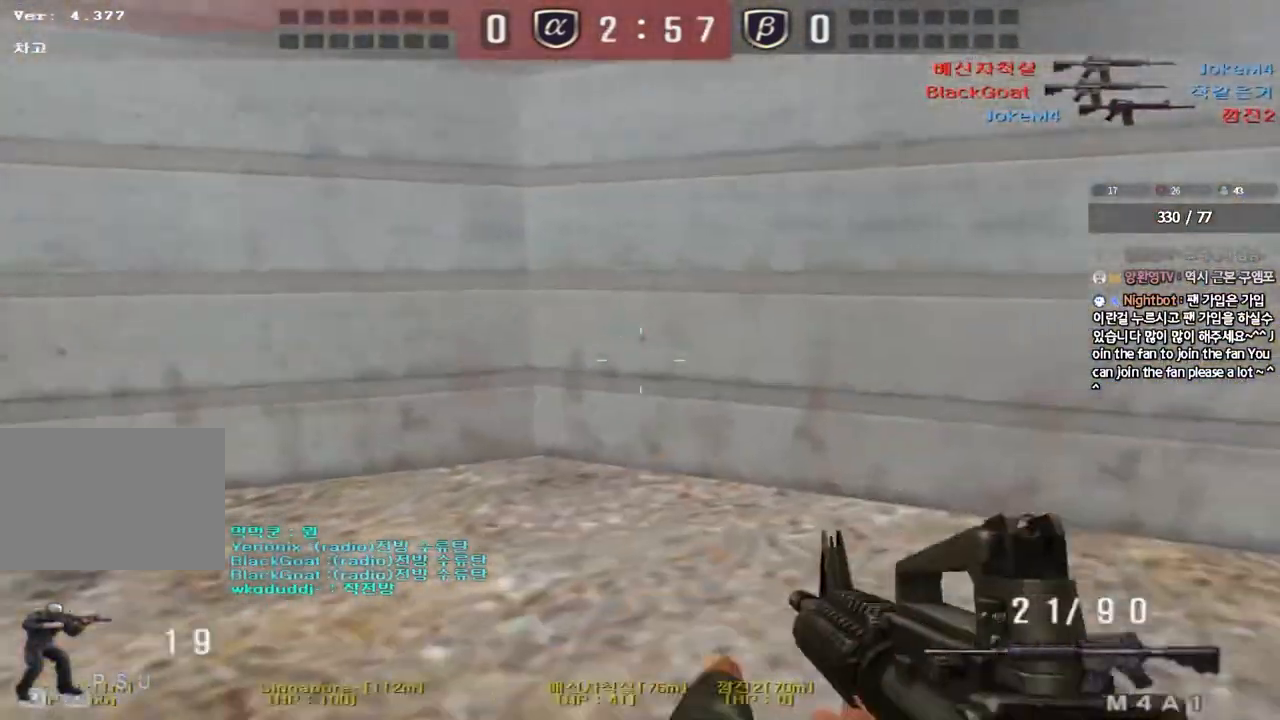
{"keys": ["a", "s"], "events": [[33, "d", "down"], [50, "s", "down"], [167, "space", "up"], [267, "a", "down"], [267, "d", "up"]]}
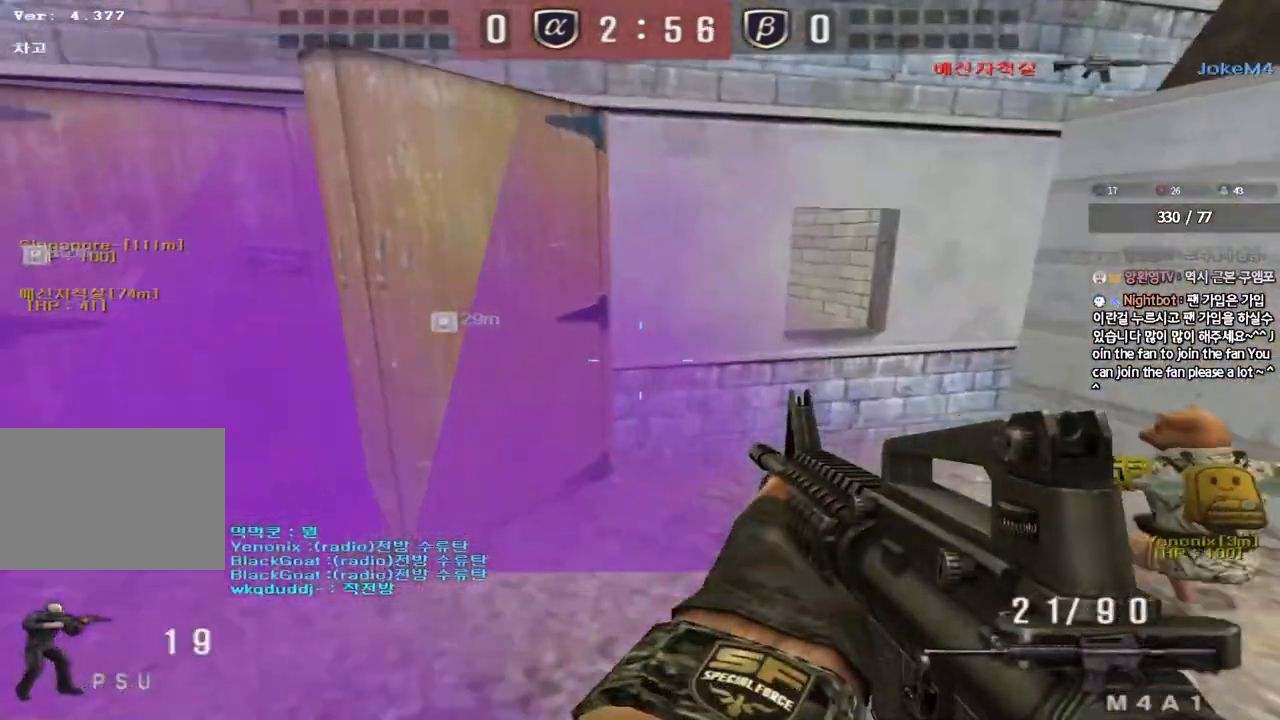
{"keys": ["a", "s"], "events": [[183, "s", "up"], [183, "shift", "down"], [200, "a", "up"], [217, "space", "down"], [283, "s", "down"], [300, "a", "down"], [300, "shift", "up"], [300, "space", "up"], [400, "shift", "down"], [500, "shift", "up"]]}
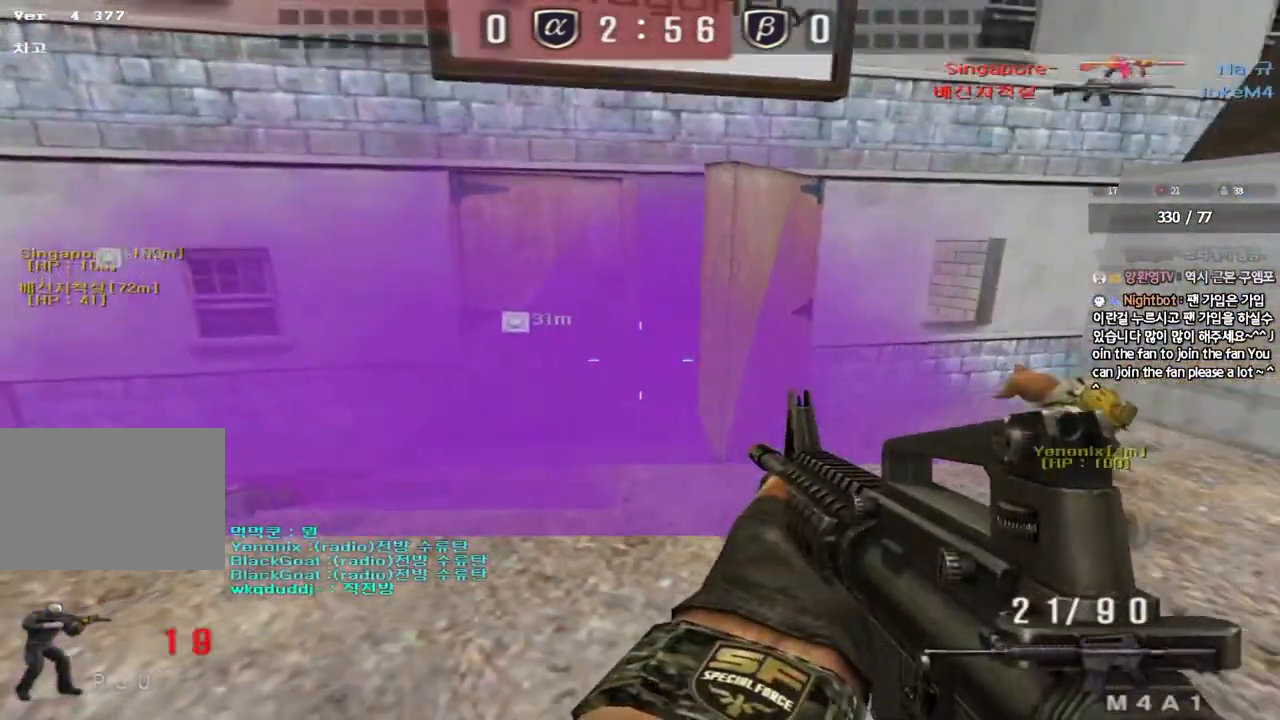
{"keys": ["shift", "space"], "events": [[100, "shift", "down"], [250, "shift", "up"], [433, "a", "up"], [433, "s", "up"], [433, "shift", "down"], [450, "space", "down"]]}
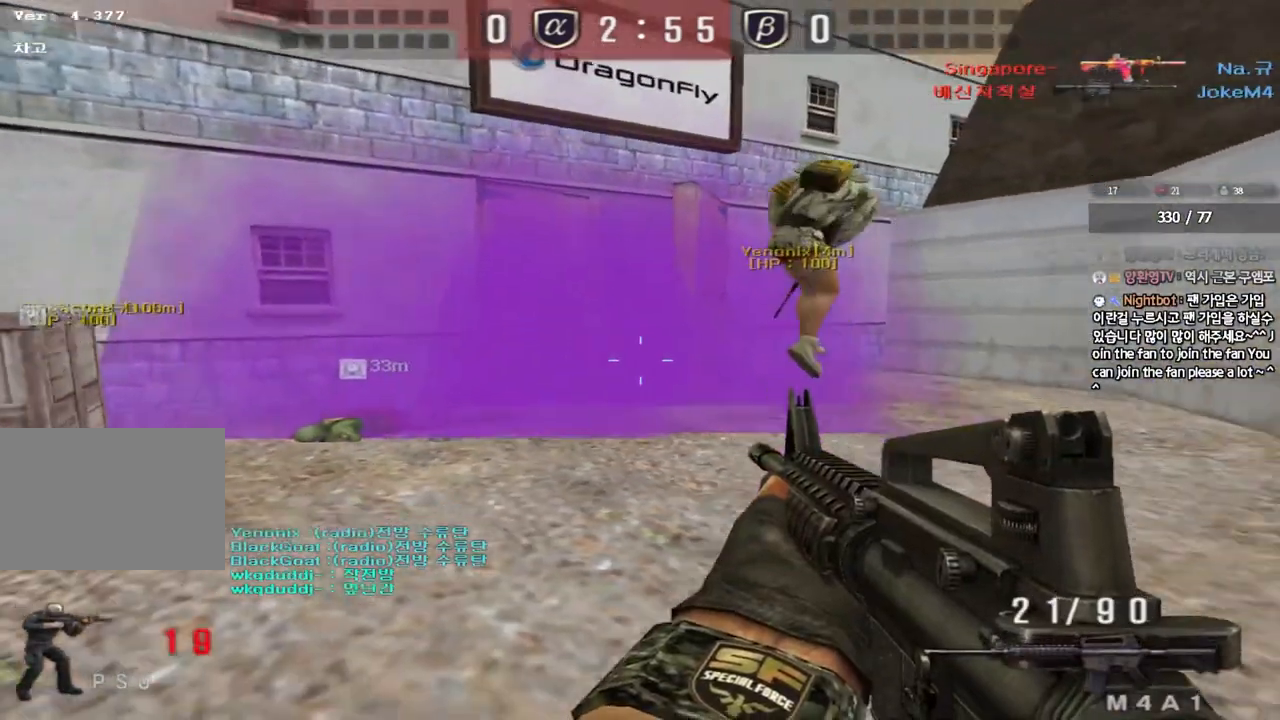
{"keys": ["a", "s", "shift"], "events": [[17, "a", "down"], [33, "w", "down"], [67, "shift", "up"], [67, "space", "up"], [150, "shift", "down"], [167, "w", "up"], [217, "a", "up"], [267, "a", "down"], [267, "s", "down"], [267, "shift", "up"], [350, "shift", "down"]]}
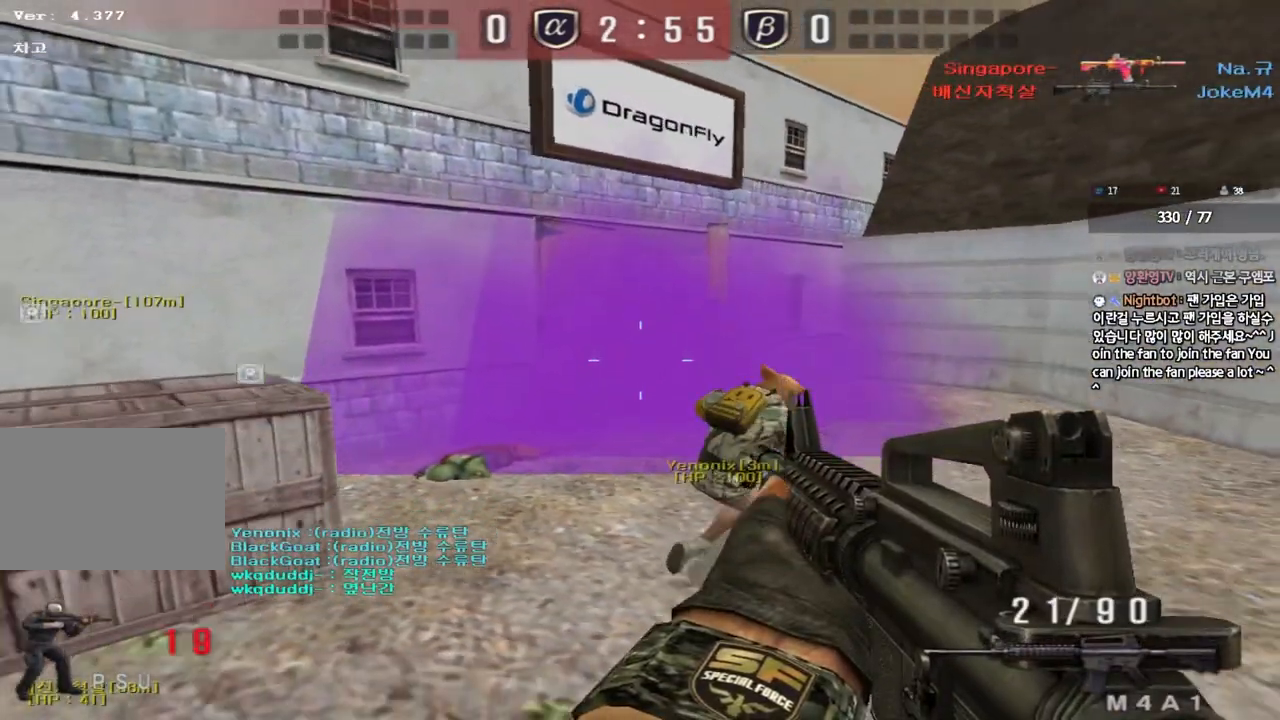
{"keys": ["d", "s"], "events": [[33, "shift", "up"], [217, "s", "up"], [217, "shift", "down"], [233, "a", "up"], [250, "space", "down"], [317, "a", "down"], [317, "s", "down"], [333, "shift", "up"], [333, "space", "up"], [400, "shift", "down"], [483, "a", "up"], [483, "d", "down"], [500, "shift", "up"]]}
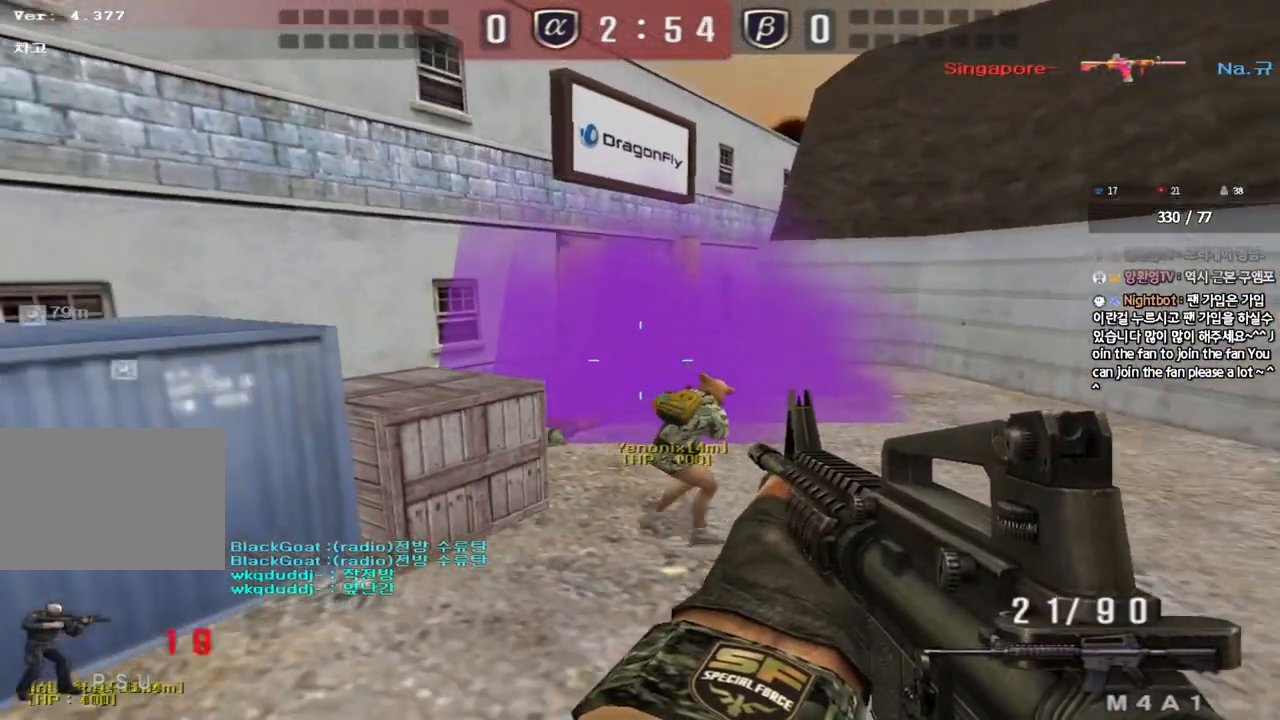
{"keys": ["shift"], "events": [[100, "shift", "down"], [217, "shift", "up"], [433, "shift", "down"], [450, "d", "up"], [450, "s", "up"]]}
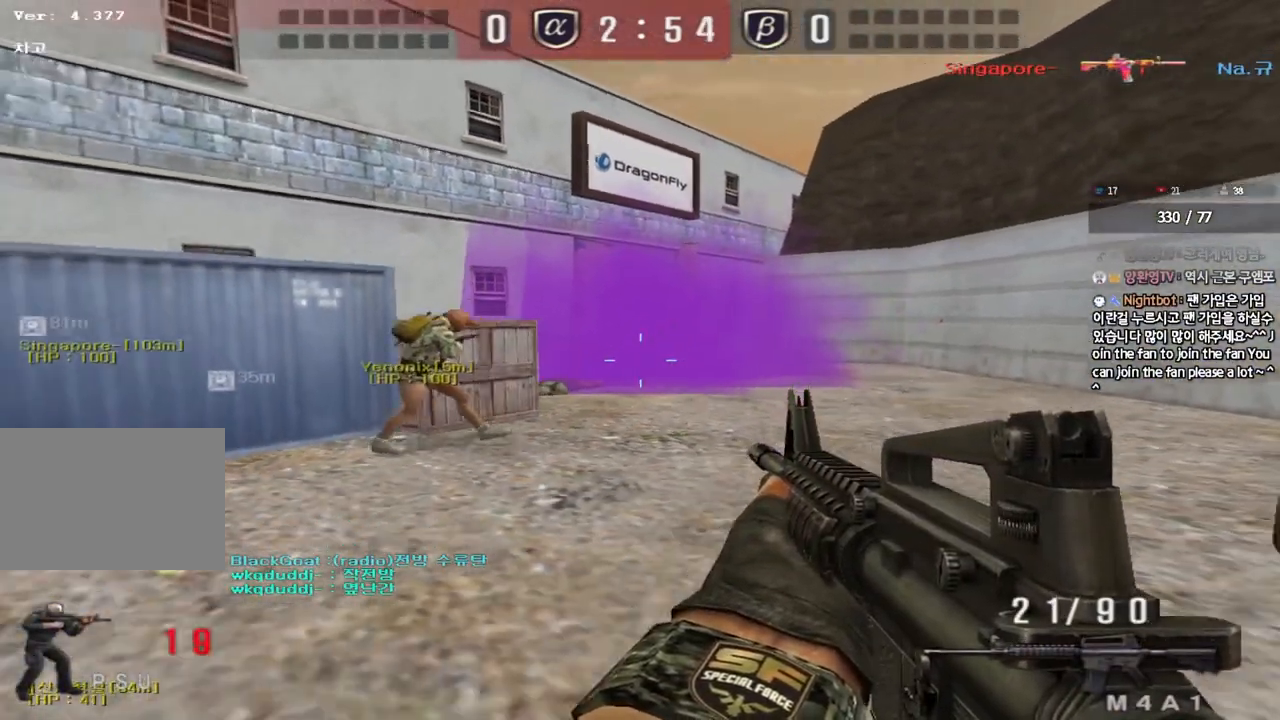
{"keys": ["shift"], "events": [[33, "s", "down"], [50, "d", "down"], [50, "shift", "up"], [117, "s", "up"], [333, "shift", "down"], [450, "d", "up"]]}
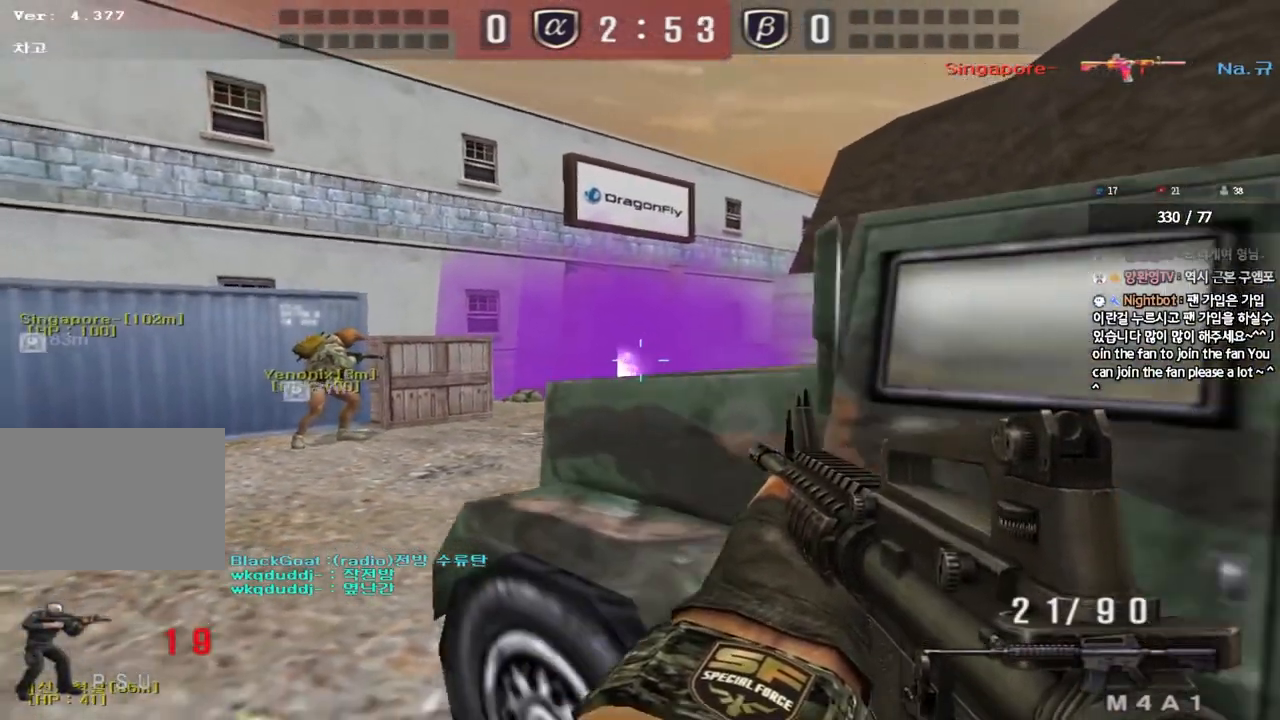
{"keys": ["shift"], "events": [[417, "d", "down"], [483, "d", "up"]]}
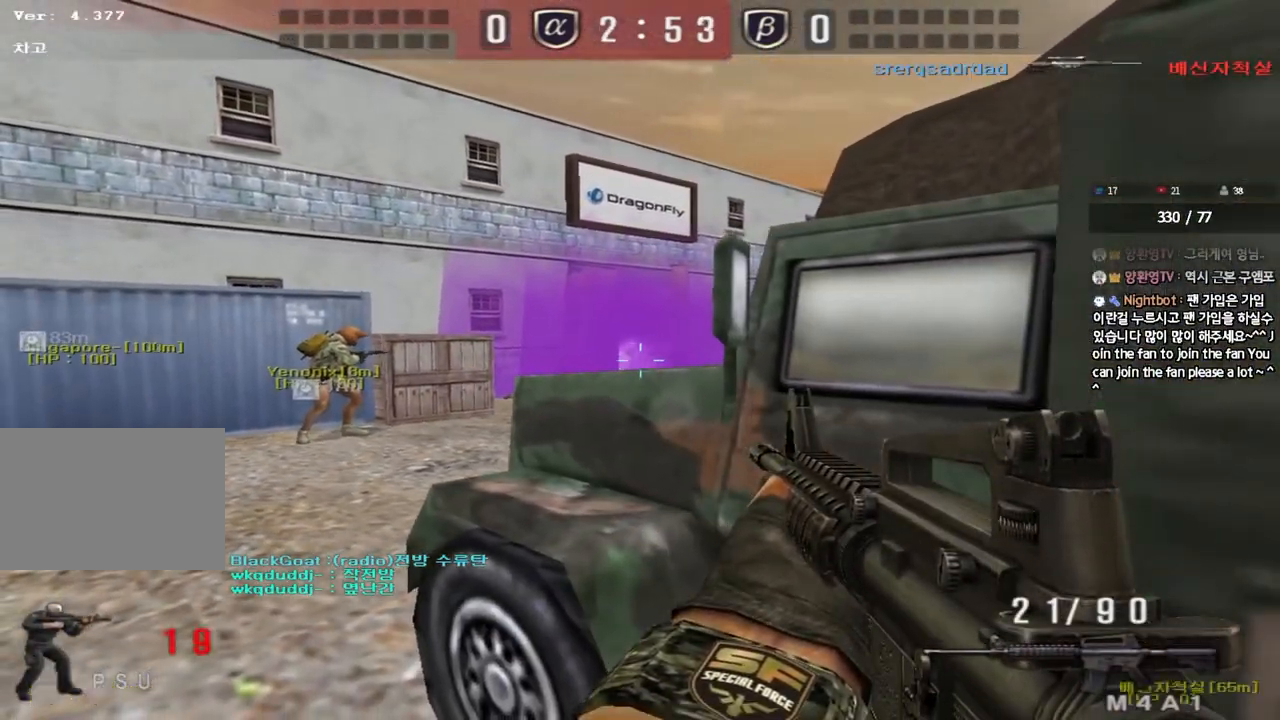
{"keys": ["shift"], "events": []}
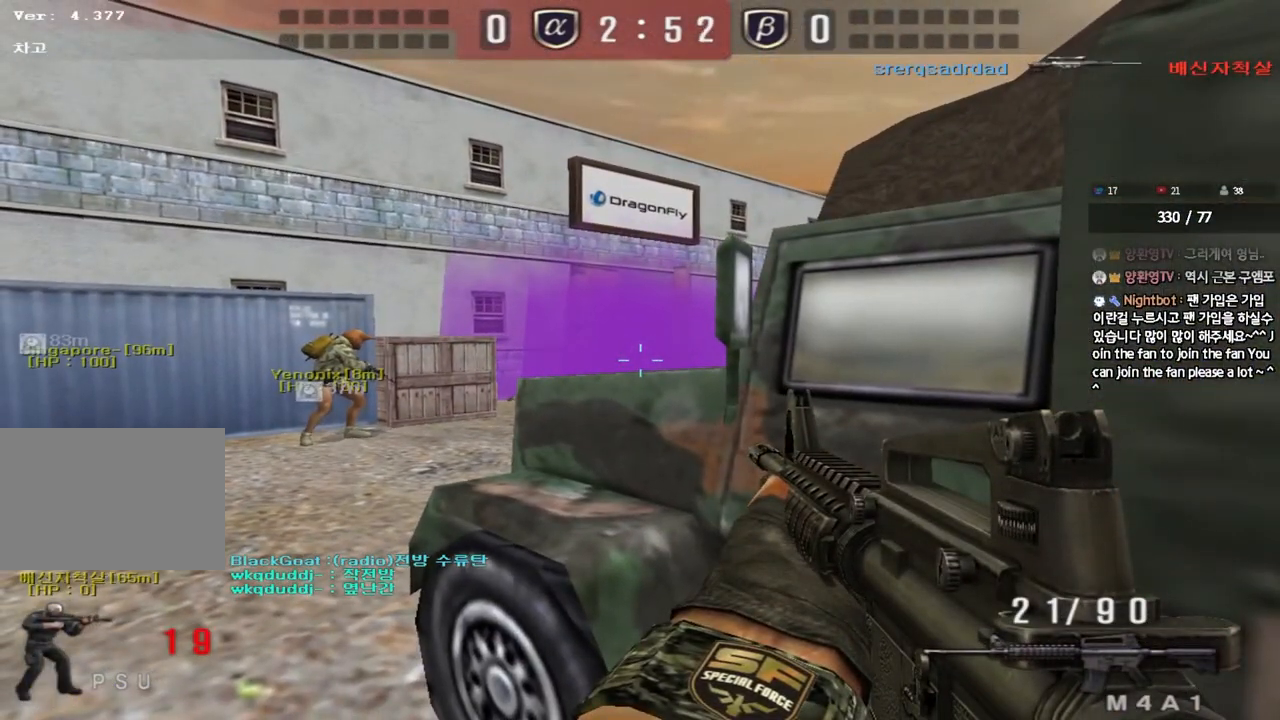
{"keys": ["shift"], "events": []}
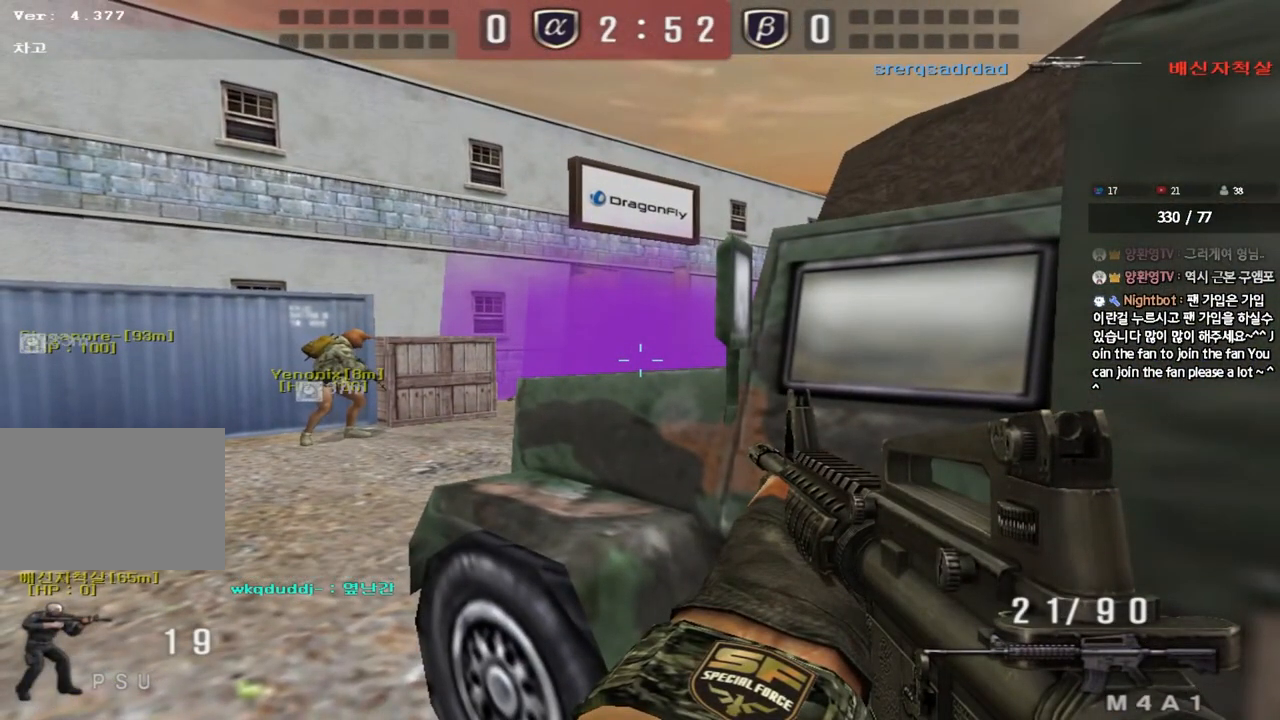
{"keys": ["shift"], "events": []}
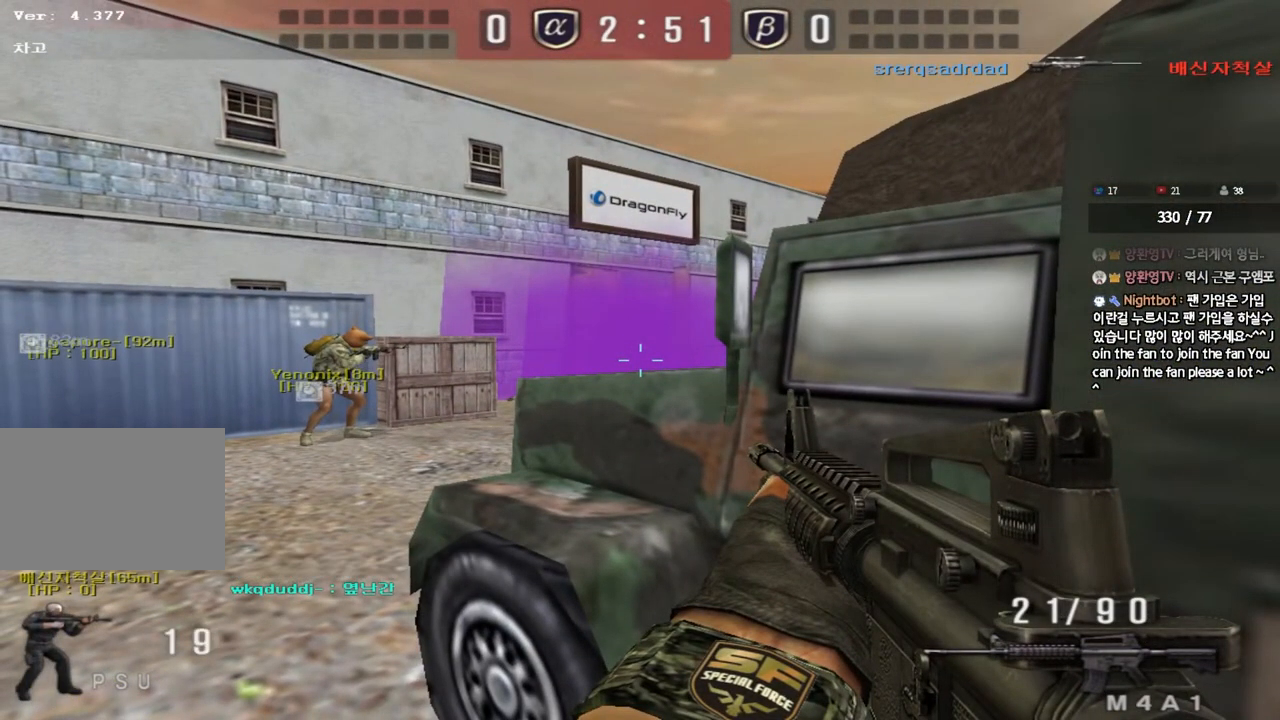
{"keys": ["shift"], "events": []}
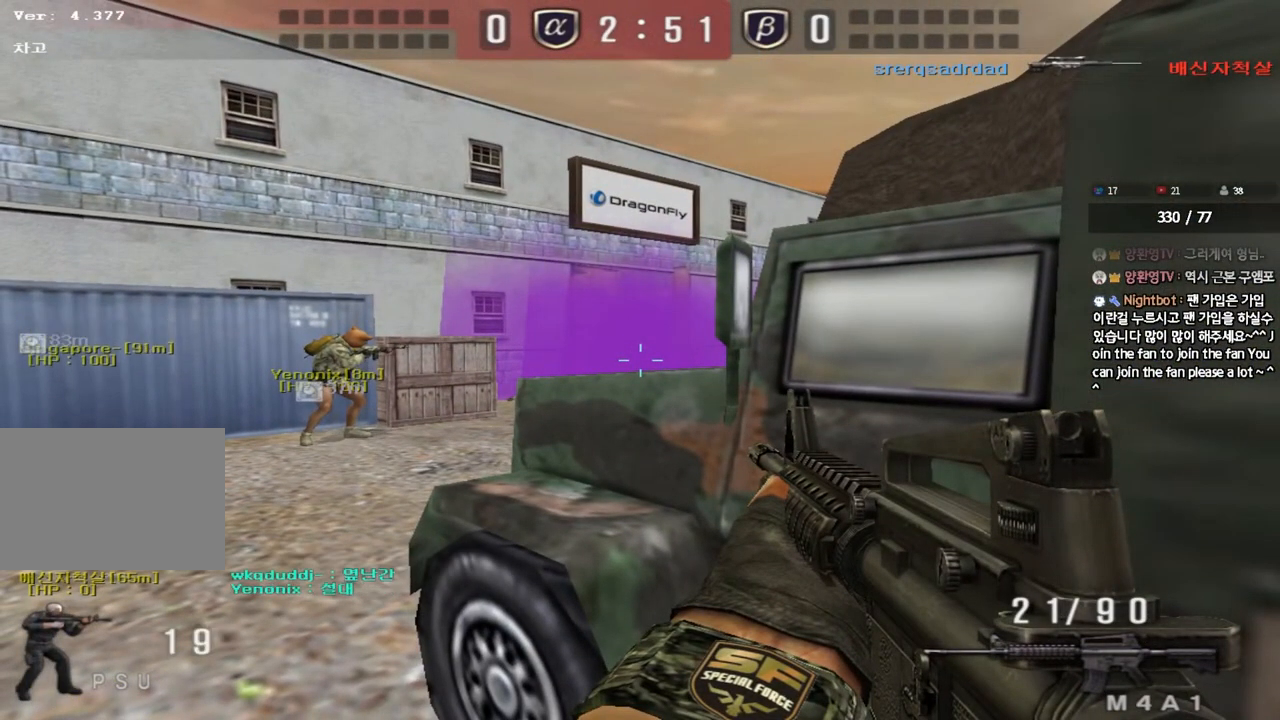
{"keys": ["shift"], "events": []}
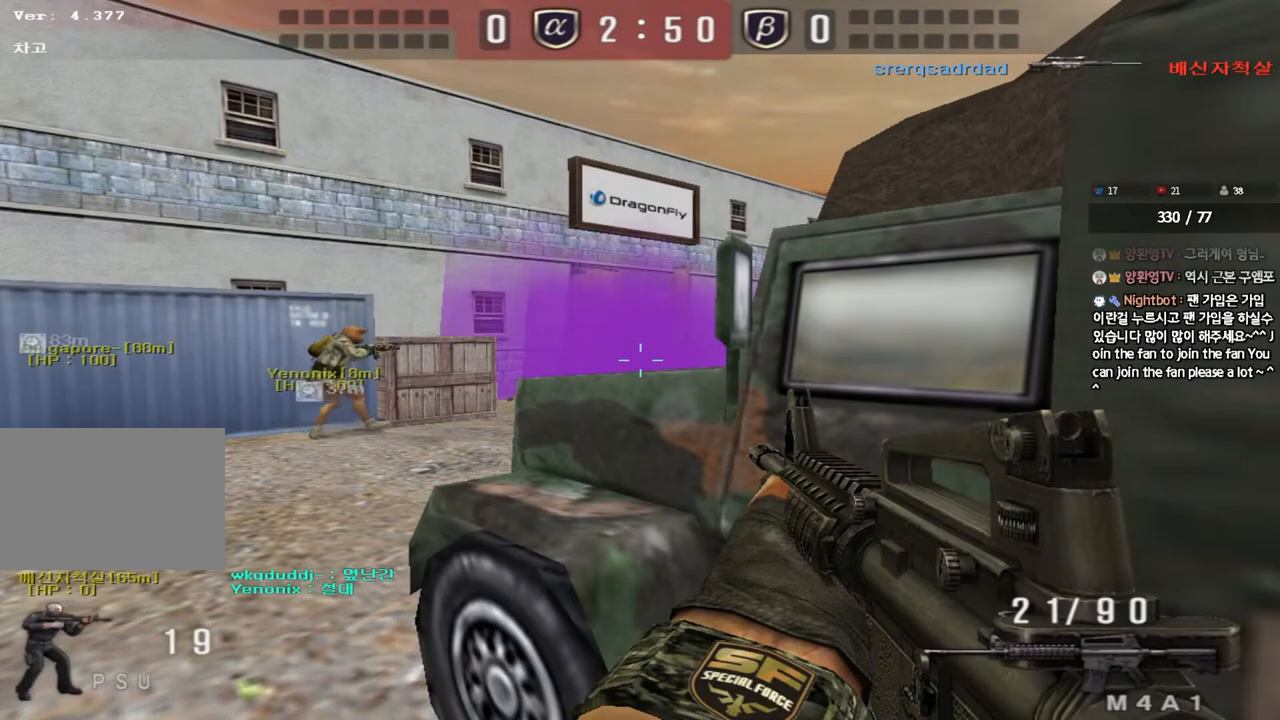
{"keys": ["shift"], "events": []}
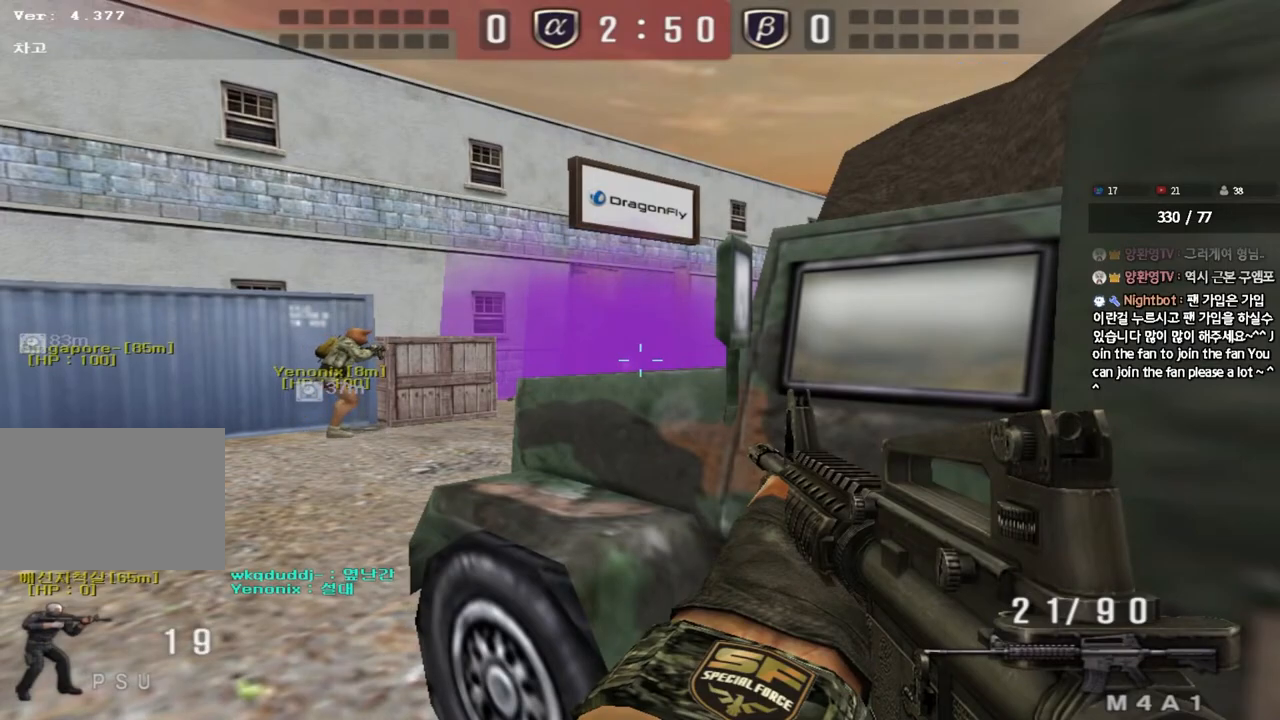
{"keys": ["shift"], "events": []}
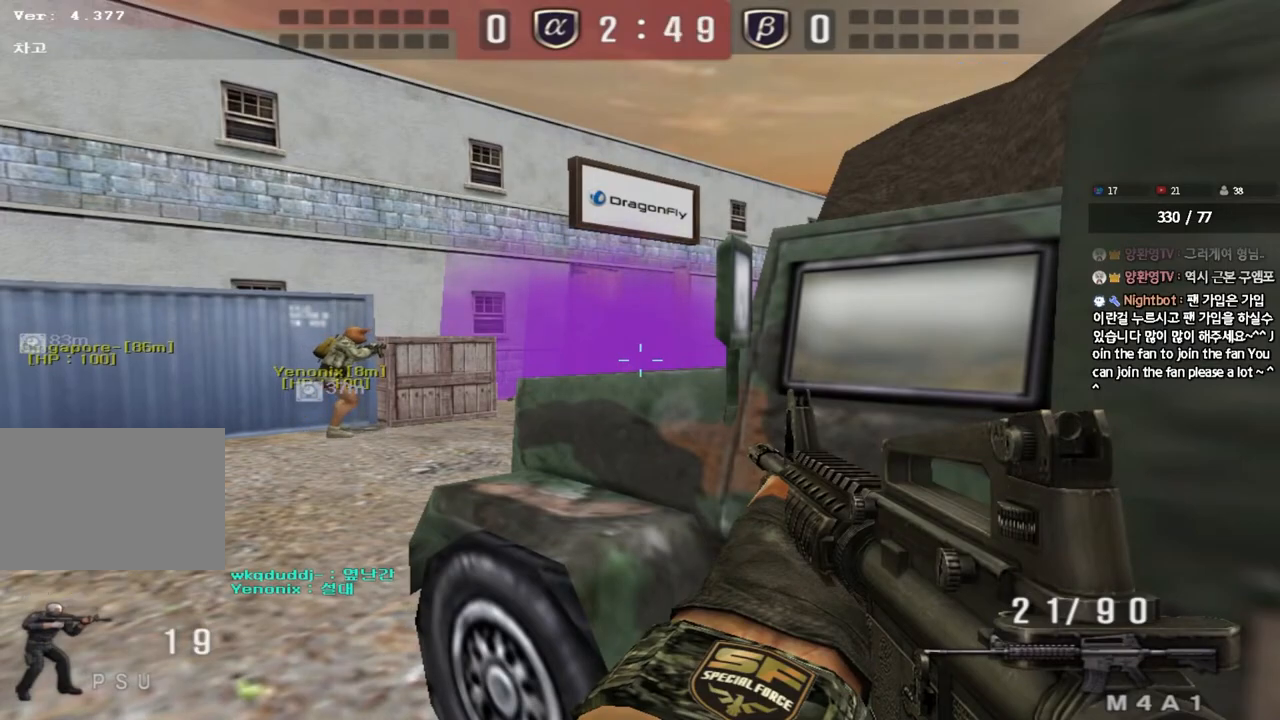
{"keys": ["shift"], "events": [[333, "r", "down"], [450, "r", "up"]]}
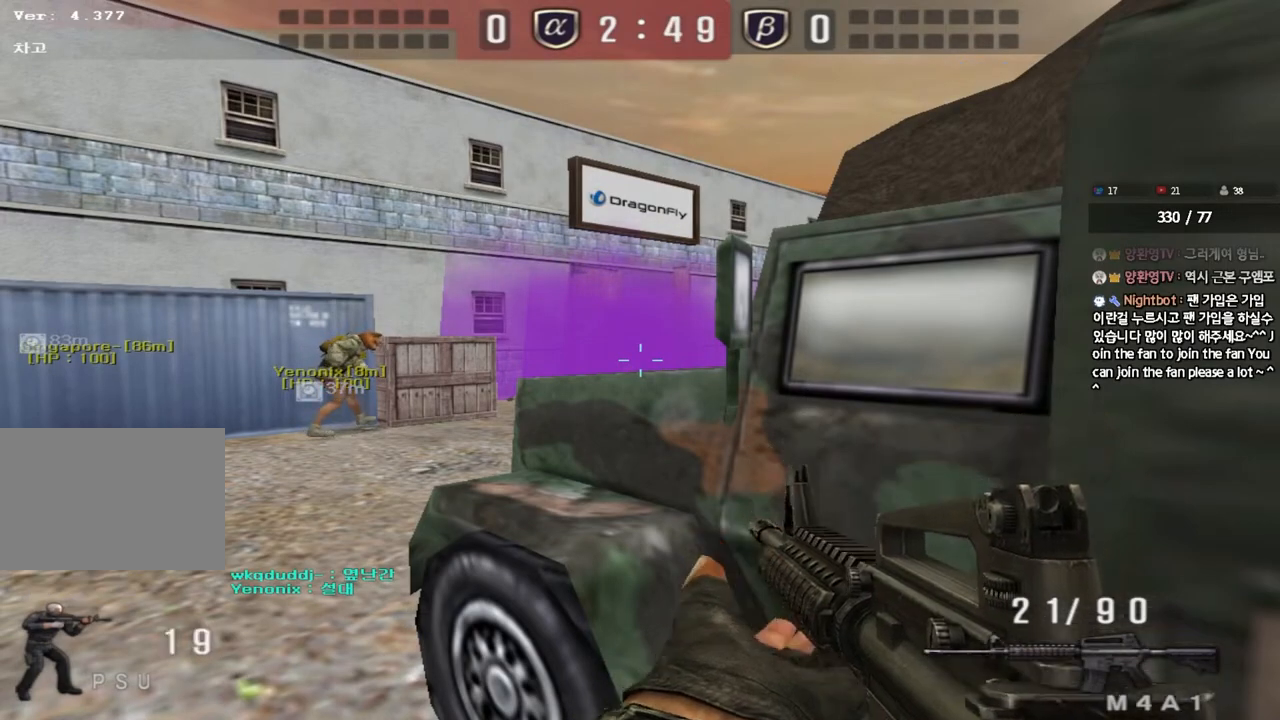
{"keys": ["shift"], "events": []}
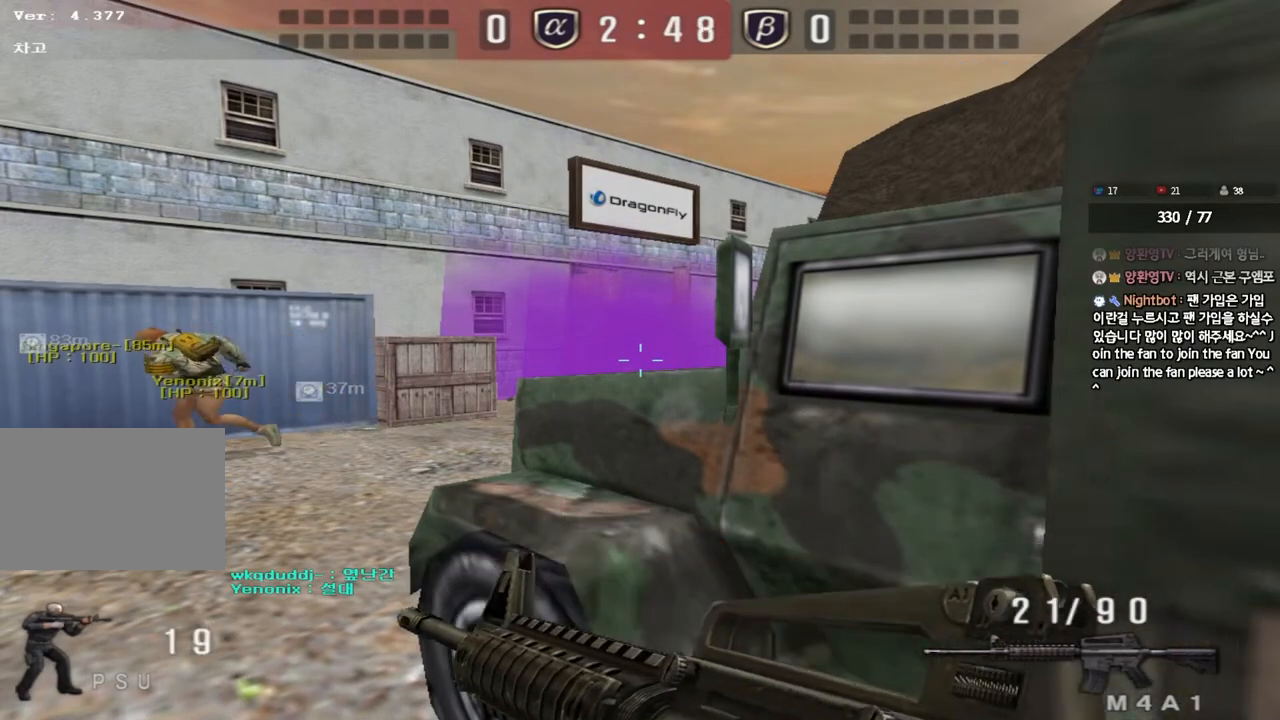
{"keys": ["shift"], "events": []}